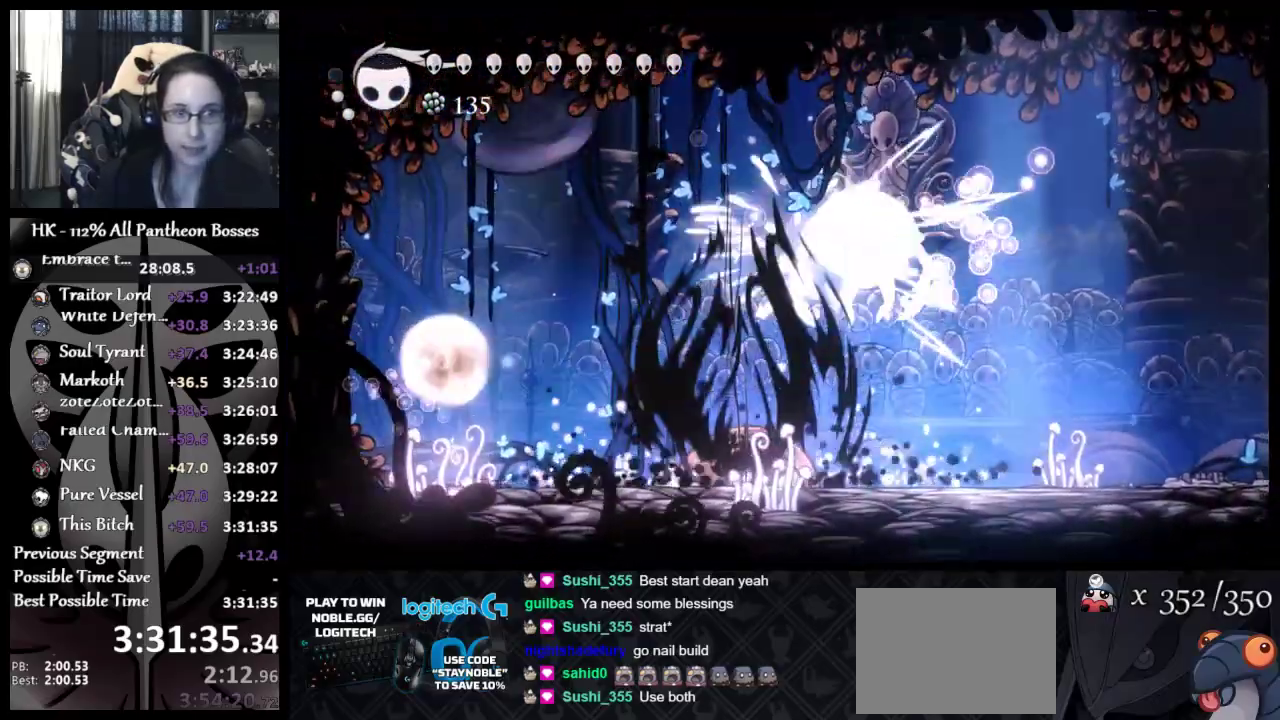
Gameplay with a controller (Xbox layout); each line is a JSON object with the inputs held at the frame after it. "events" lists button and stick changes between this image and that frame as [ms after this image, input, new state], when the widget could be followed in between. Not read: L2 R2 R3 right_stick.
{"buttons": [], "left_stick": "right", "events": []}
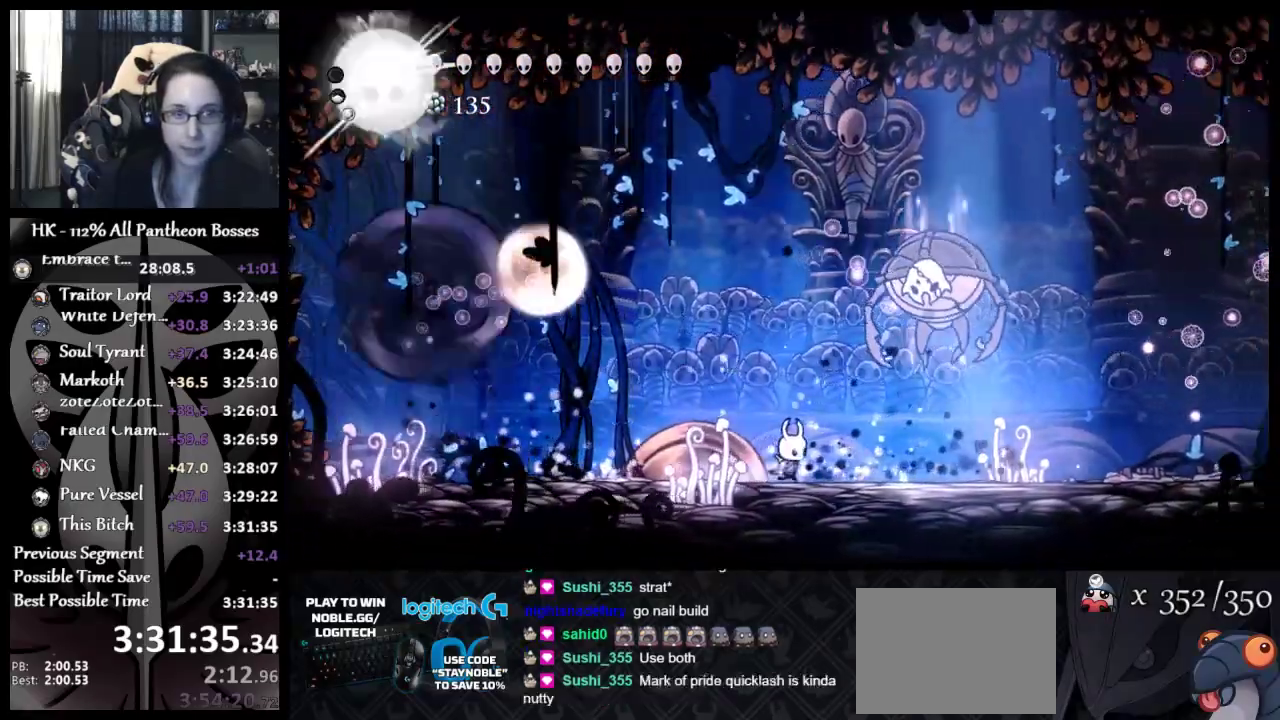
{"buttons": ["A"], "left_stick": "up-right", "events": [[467, "left_stick", "up-right"], [500, "A", "down"]]}
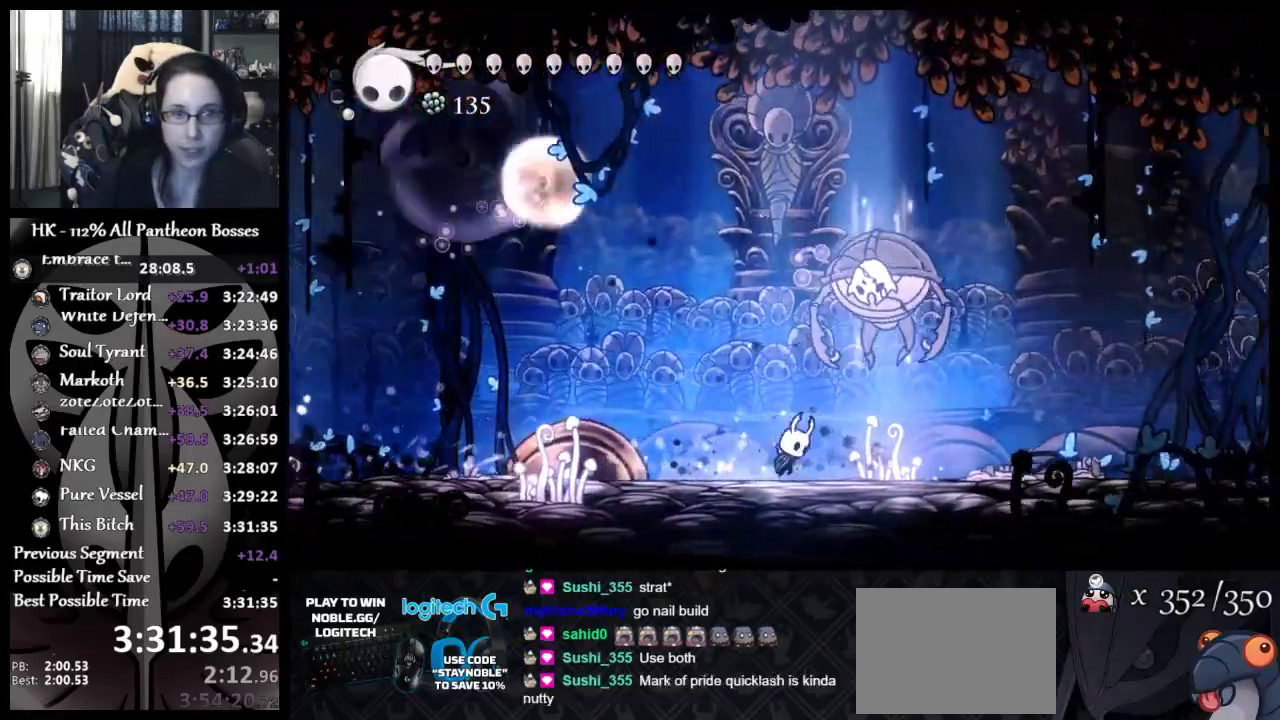
{"buttons": [], "left_stick": "up-left", "events": [[67, "X", "down"], [133, "X", "up"], [133, "left_stick", "up-left"], [150, "A", "up"]]}
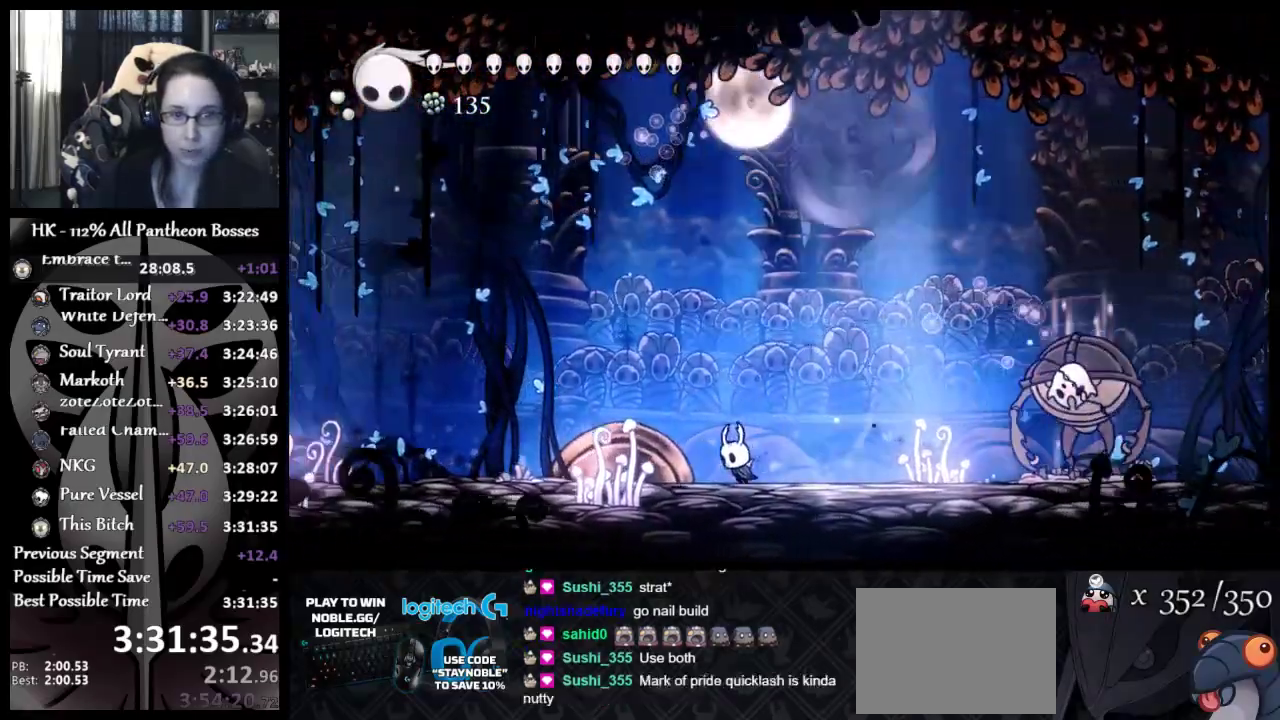
{"buttons": ["R1"], "left_stick": "center", "events": [[83, "A", "down"], [167, "left_stick", "right"], [217, "R1", "down"], [250, "A", "up"], [333, "R1", "up"], [350, "left_stick", "left"], [383, "R1", "down"], [400, "left_stick", "center"]]}
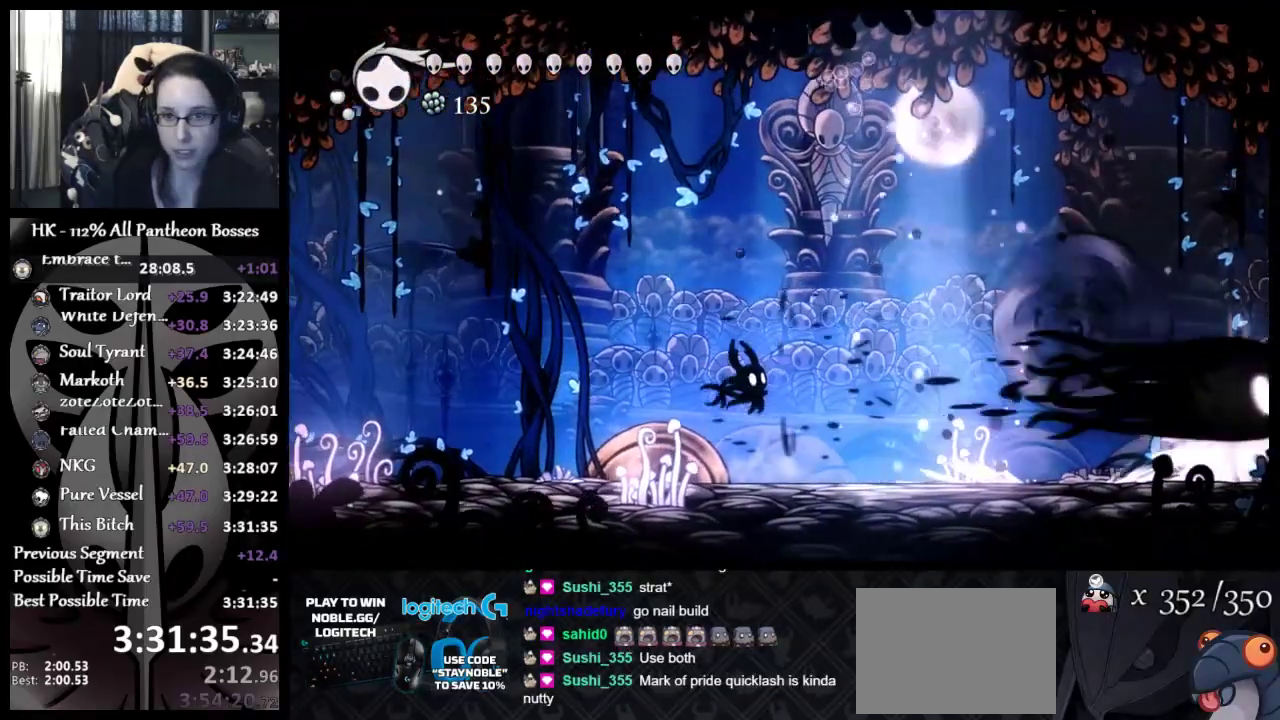
{"buttons": [], "left_stick": "left", "events": [[100, "R1", "up"], [333, "left_stick", "left"]]}
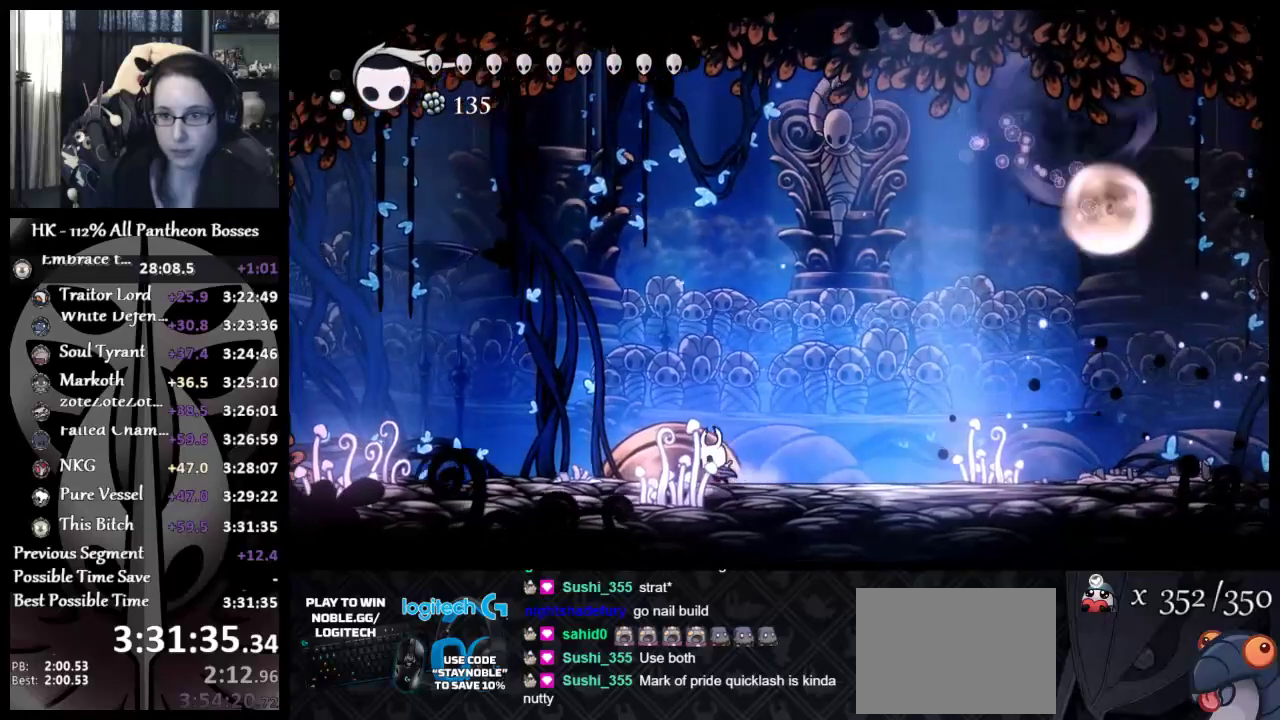
{"buttons": [], "left_stick": "left", "events": []}
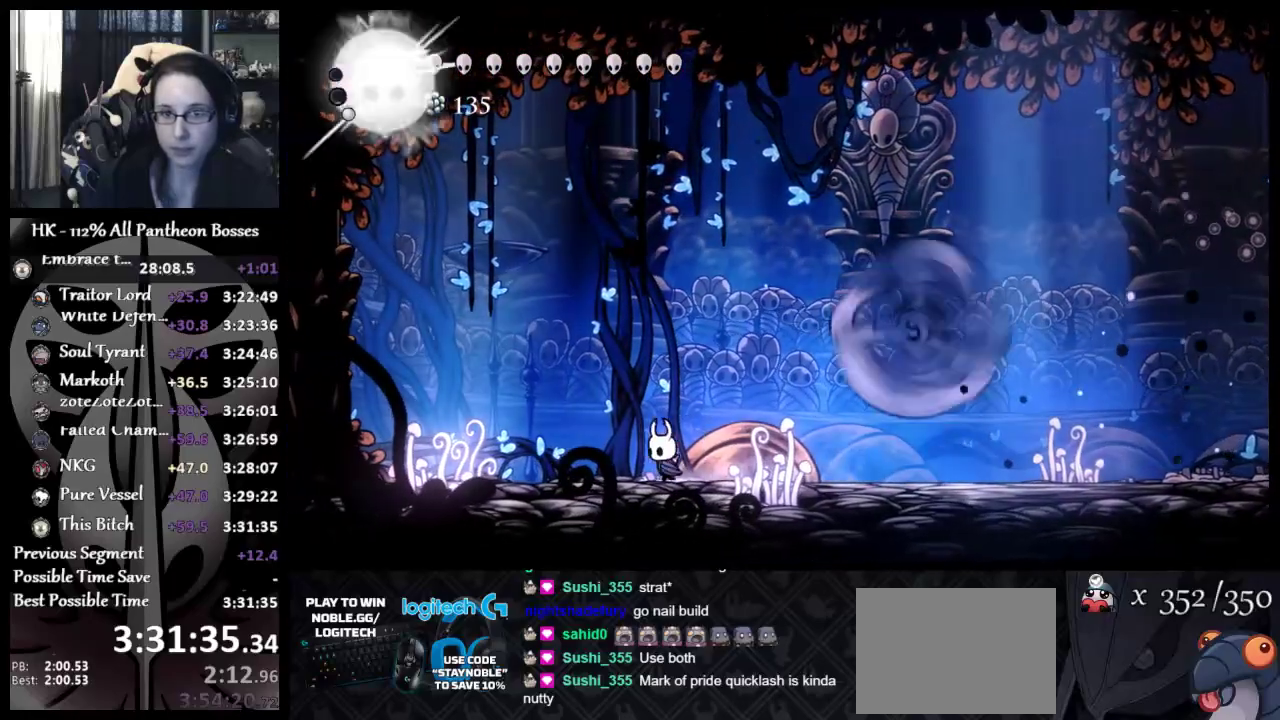
{"buttons": [], "left_stick": "right", "events": [[50, "left_stick", "right"]]}
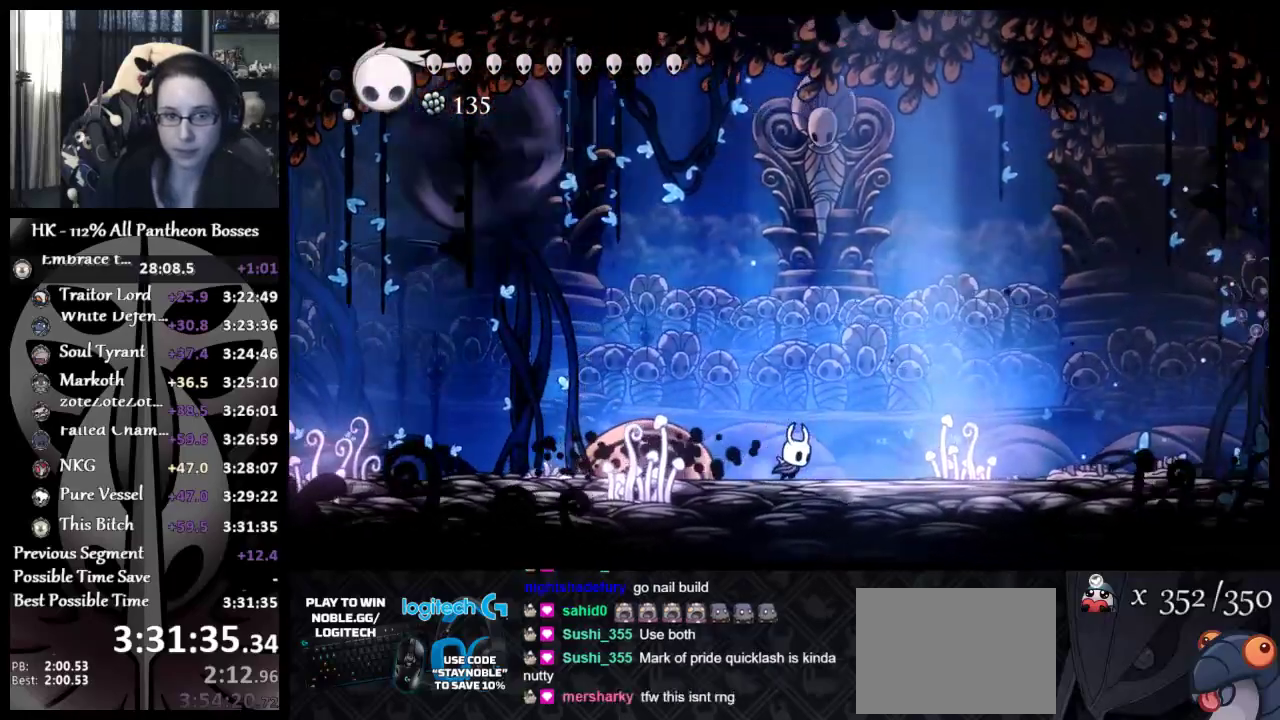
{"buttons": [], "left_stick": "down", "events": [[283, "left_stick", "down-right"], [417, "left_stick", "down"]]}
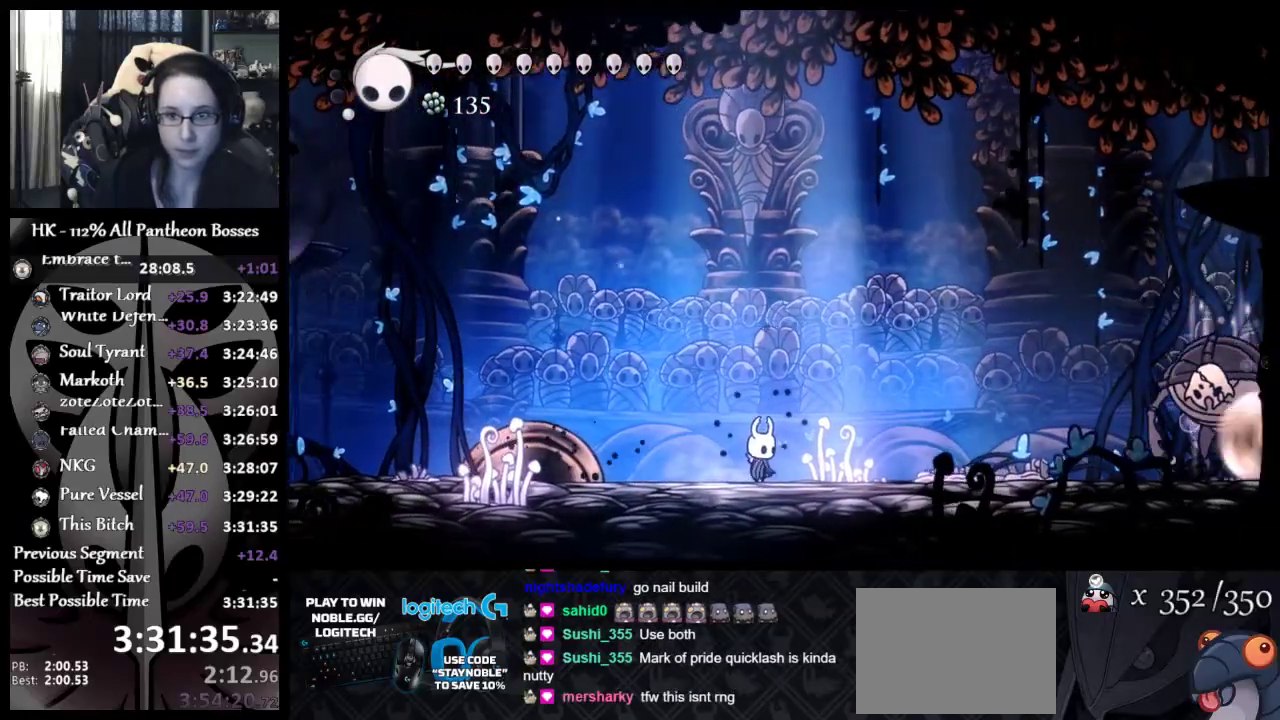
{"buttons": [], "left_stick": "center", "events": [[250, "left_stick", "center"]]}
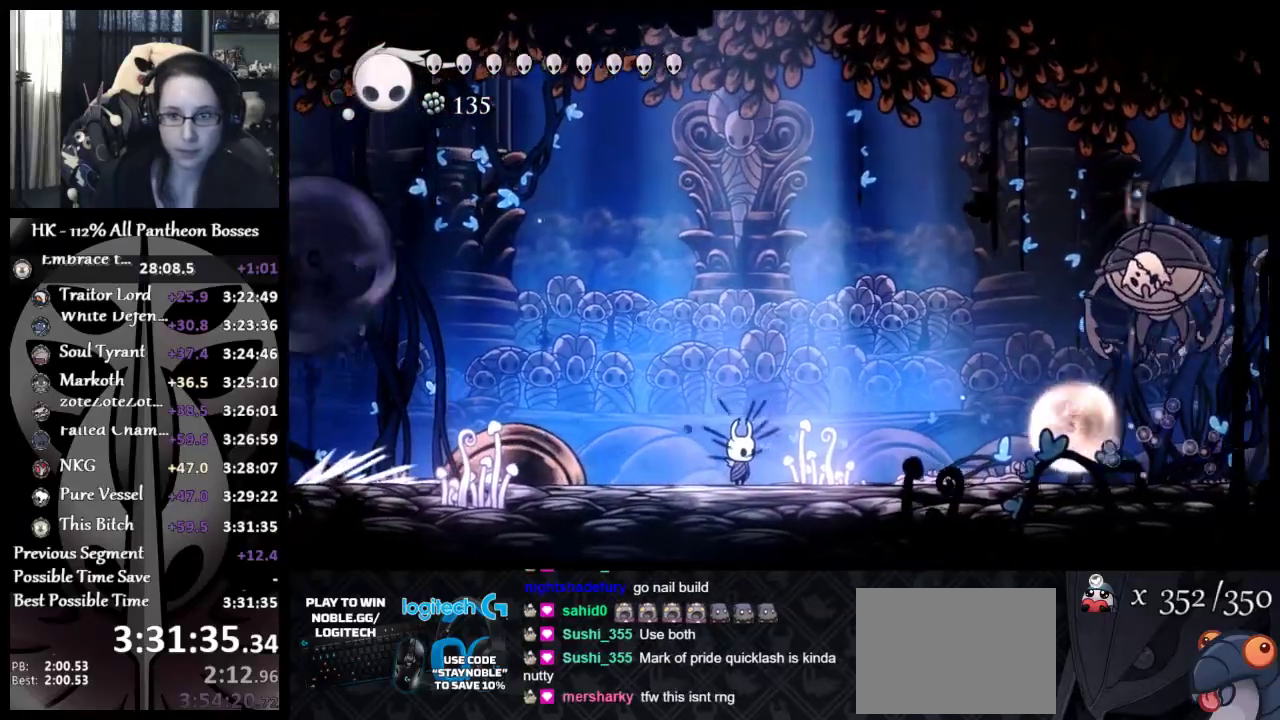
{"buttons": [], "left_stick": "right", "events": [[83, "left_stick", "right"]]}
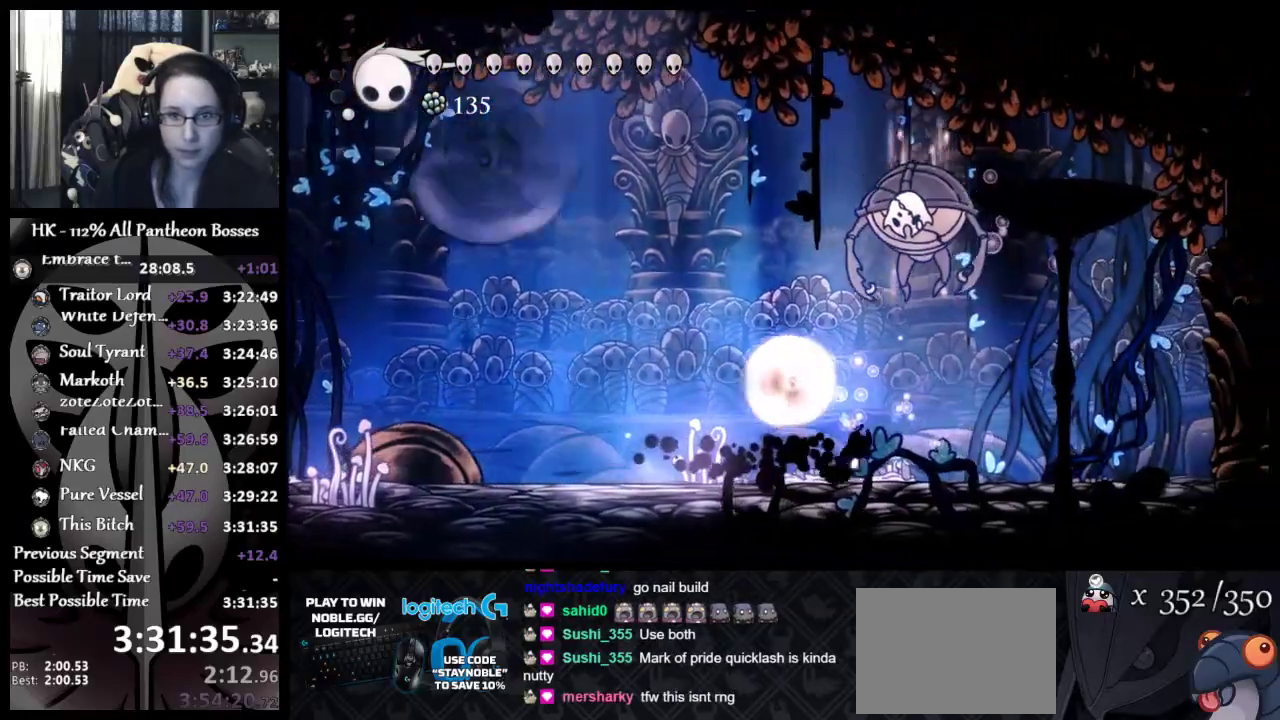
{"buttons": [], "left_stick": "up-right", "events": [[167, "left_stick", "up-right"], [267, "left_stick", "up"], [350, "X", "down"], [367, "A", "down"], [400, "left_stick", "up-right"], [417, "A", "up"], [467, "X", "up"]]}
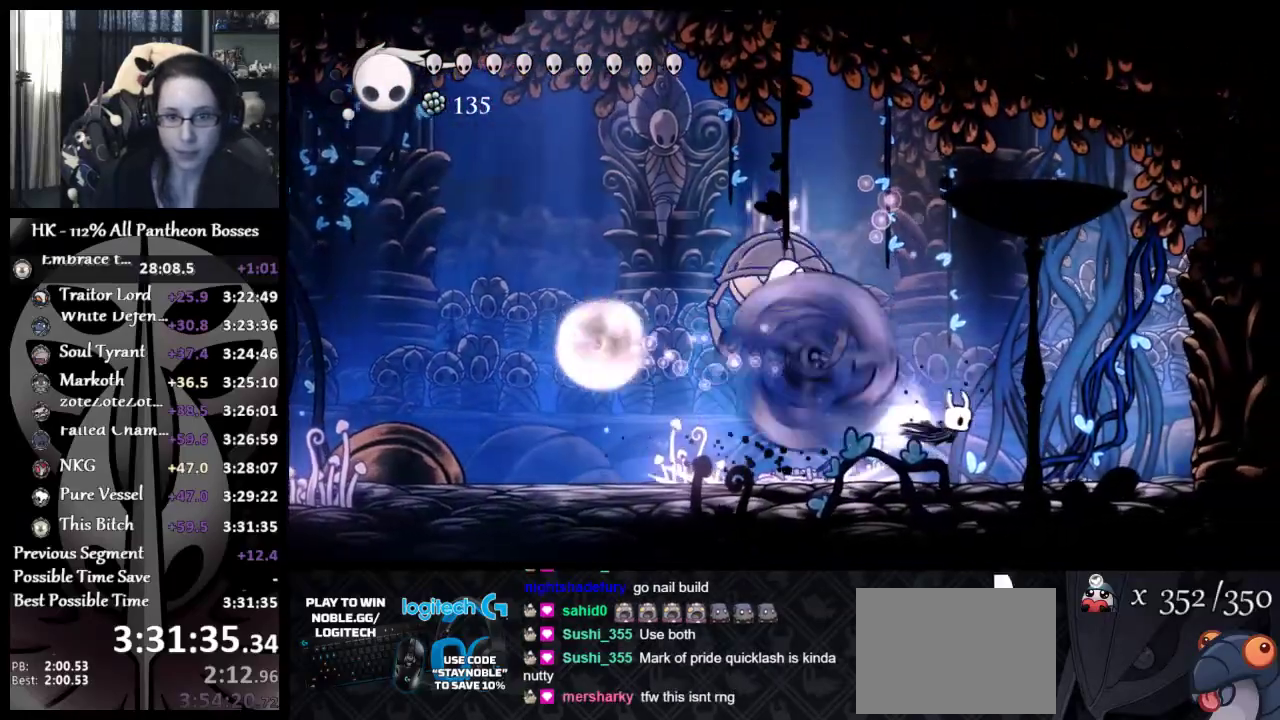
{"buttons": [], "left_stick": "left", "events": [[317, "left_stick", "left"]]}
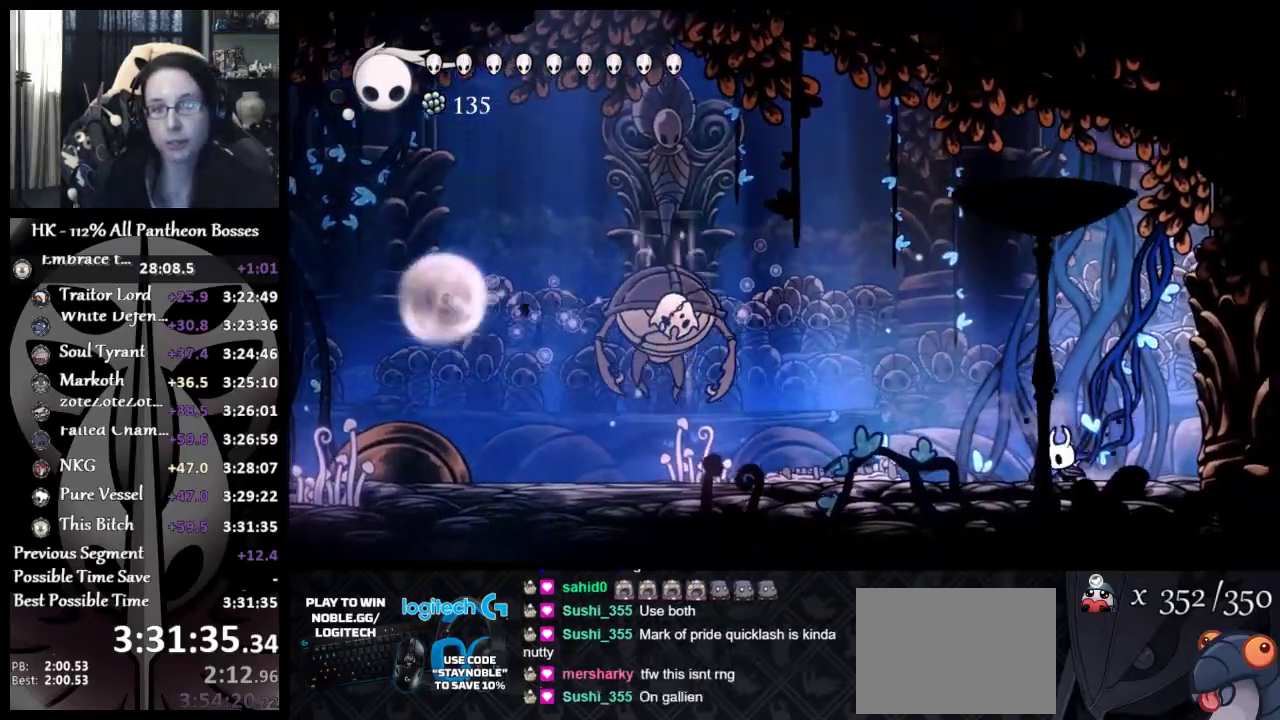
{"buttons": [], "left_stick": "left", "events": []}
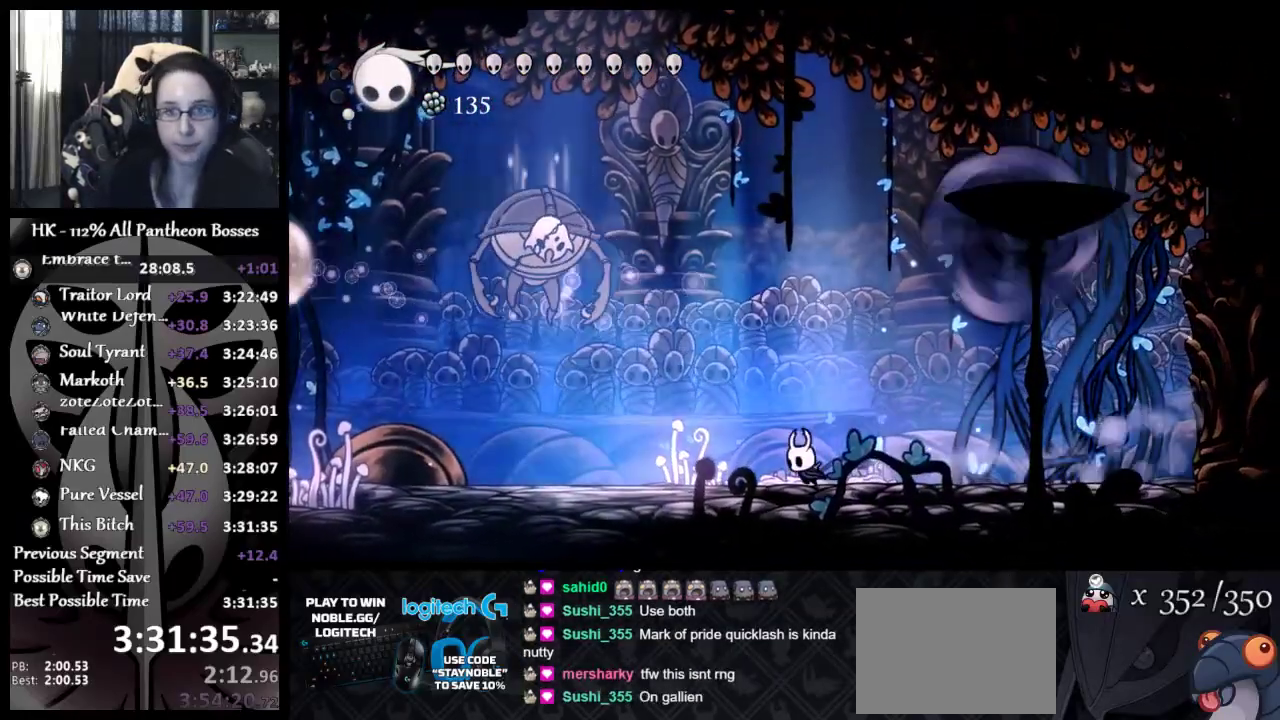
{"buttons": [], "left_stick": "left", "events": []}
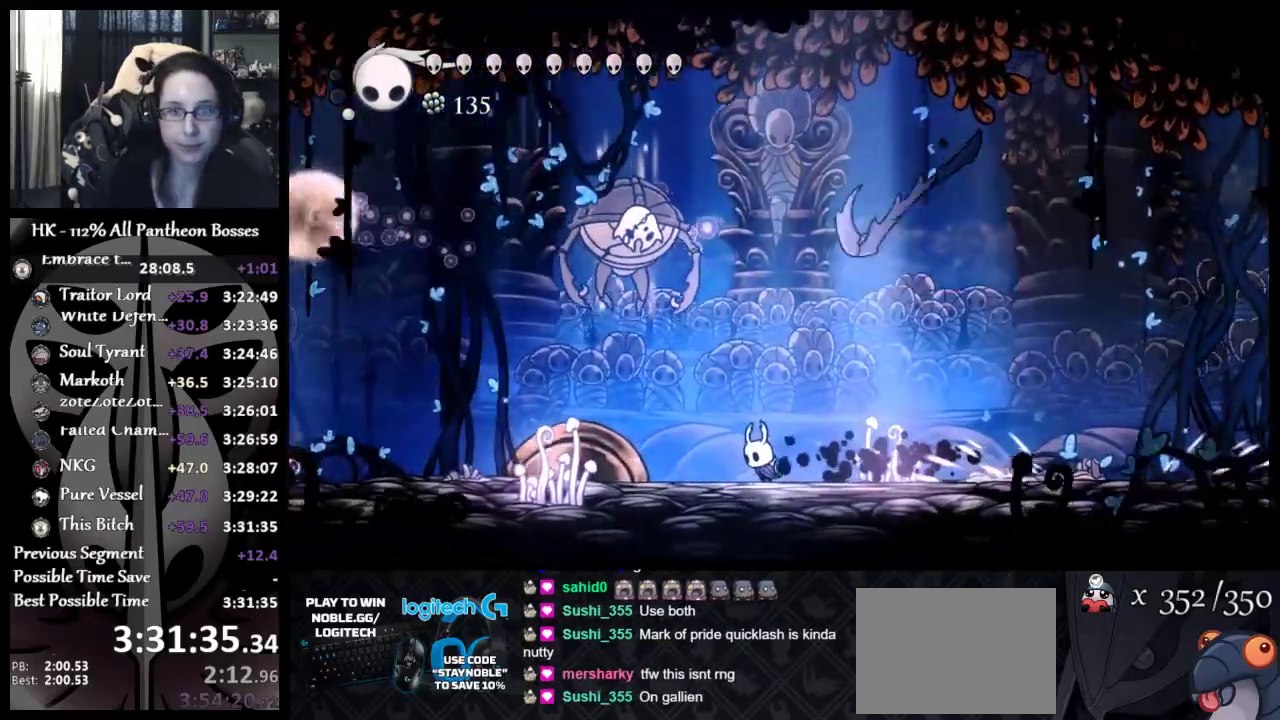
{"buttons": [], "left_stick": "up-left", "events": [[433, "left_stick", "up-left"]]}
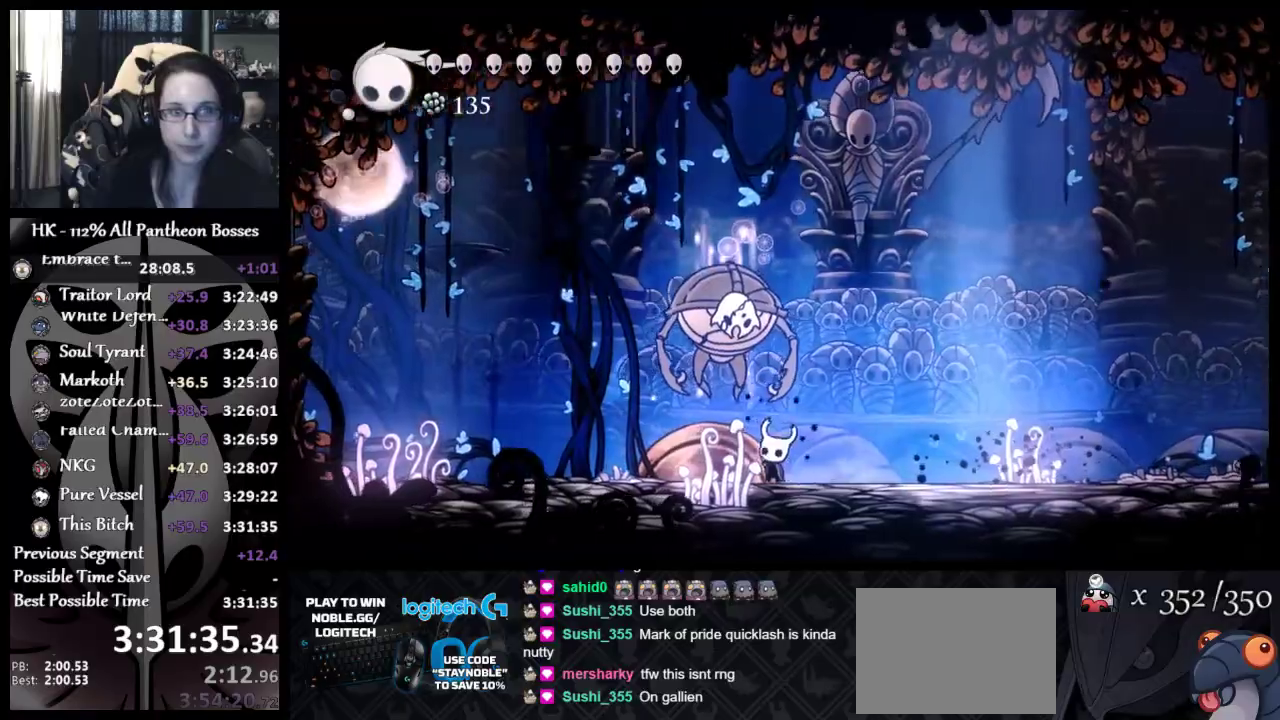
{"buttons": [], "left_stick": "up-right", "events": [[17, "X", "down"], [33, "left_stick", "up"], [117, "X", "up"], [167, "R1", "down"], [250, "left_stick", "up-right"], [267, "R1", "up"], [317, "R1", "down"], [400, "R1", "up"], [417, "R1", "down"], [483, "R1", "up"]]}
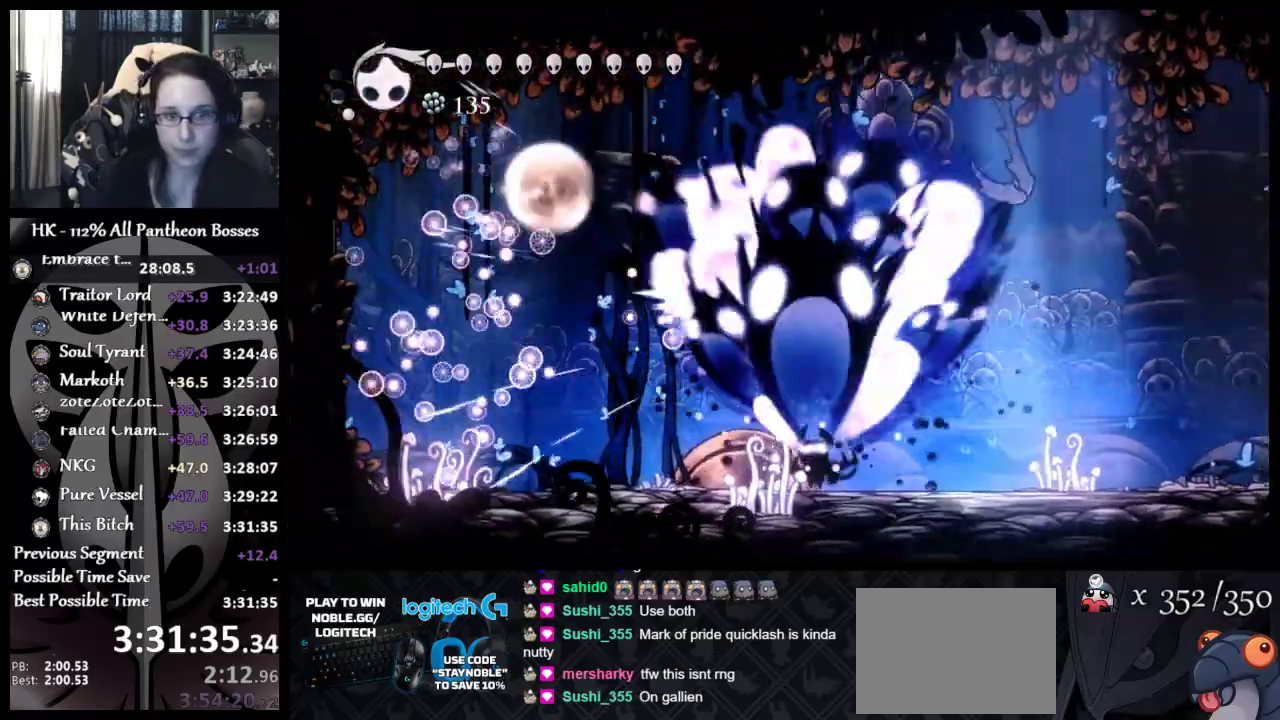
{"buttons": ["R1"], "left_stick": "up-right", "events": [[17, "R1", "down"], [117, "R1", "up"], [150, "R1", "down"], [233, "R1", "up"], [267, "R1", "down"], [367, "R1", "up"], [383, "R1", "down"], [483, "R1", "up"], [500, "R1", "down"]]}
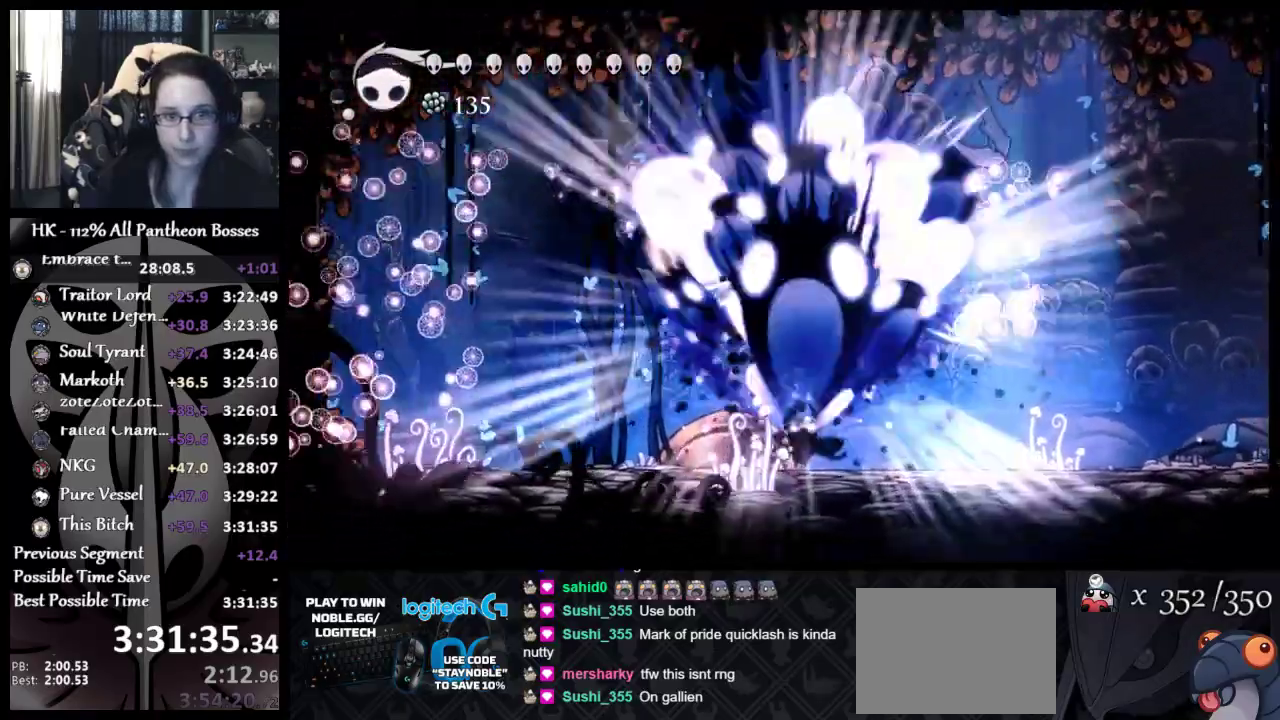
{"buttons": [], "left_stick": "right", "events": [[183, "R1", "up"], [400, "left_stick", "right"]]}
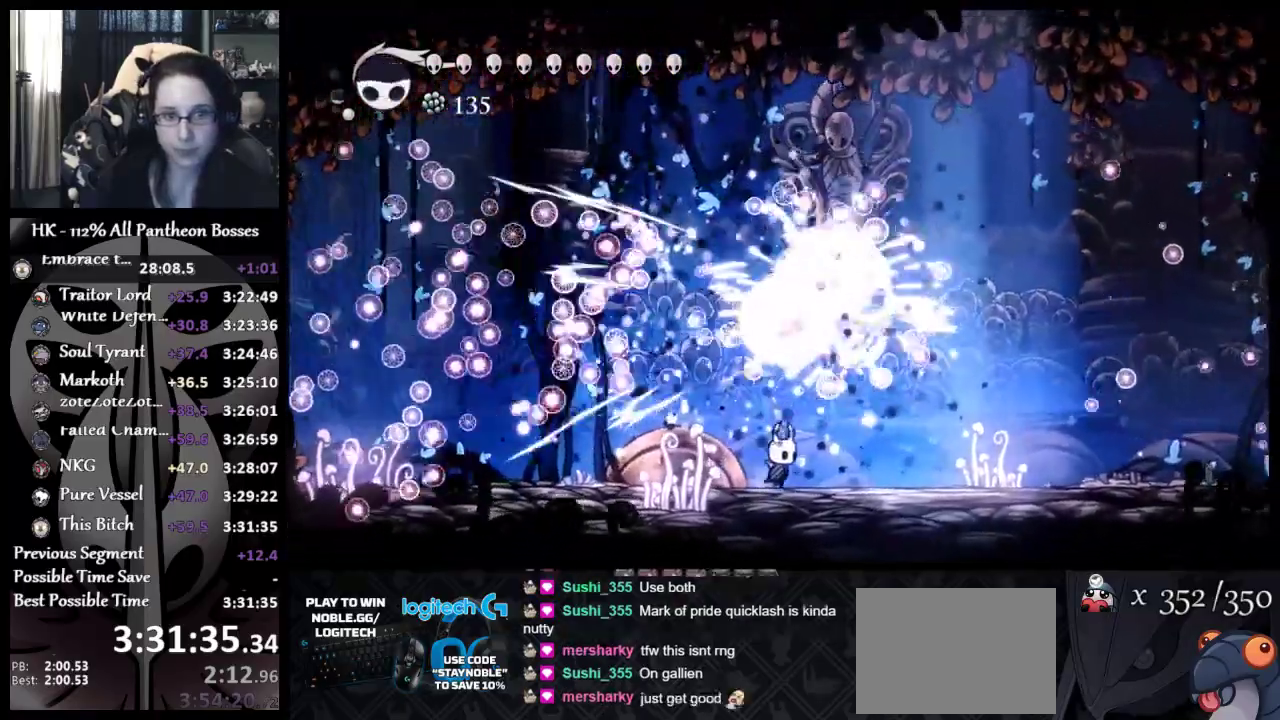
{"buttons": [], "left_stick": "right", "events": []}
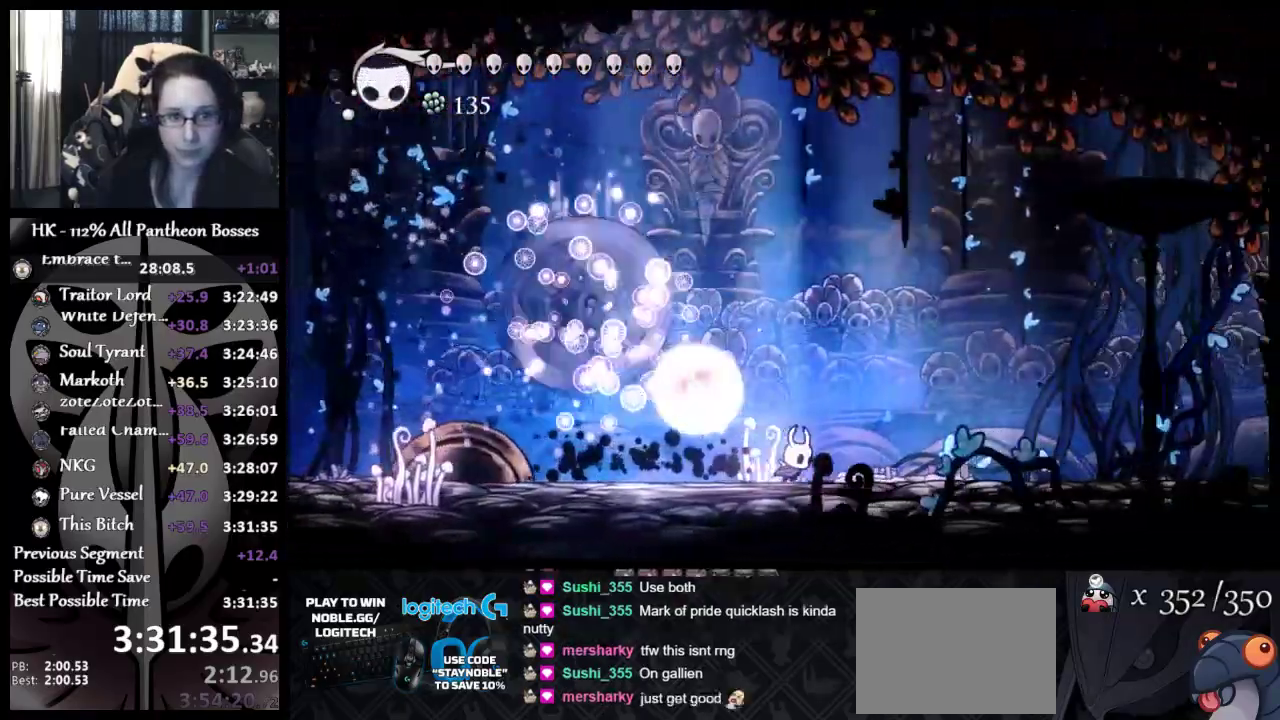
{"buttons": ["A"], "left_stick": "right", "events": [[300, "A", "down"]]}
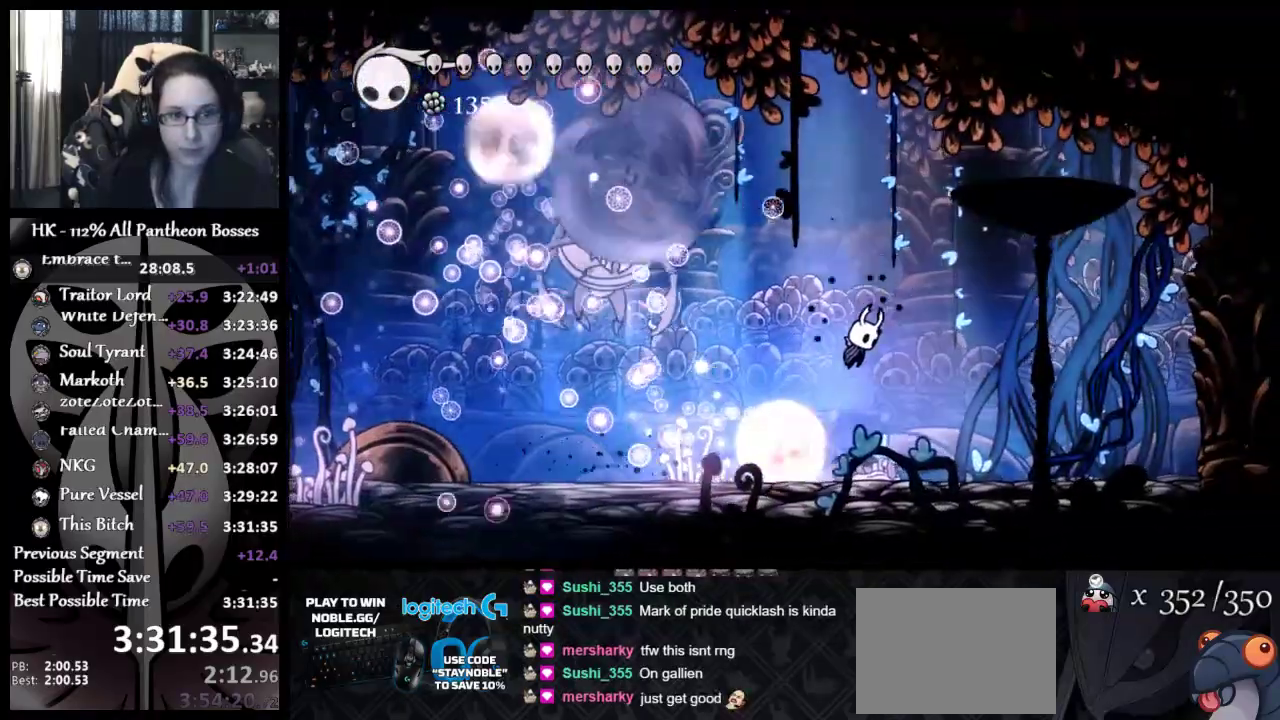
{"buttons": ["R1", "L3"], "left_stick": "down"}
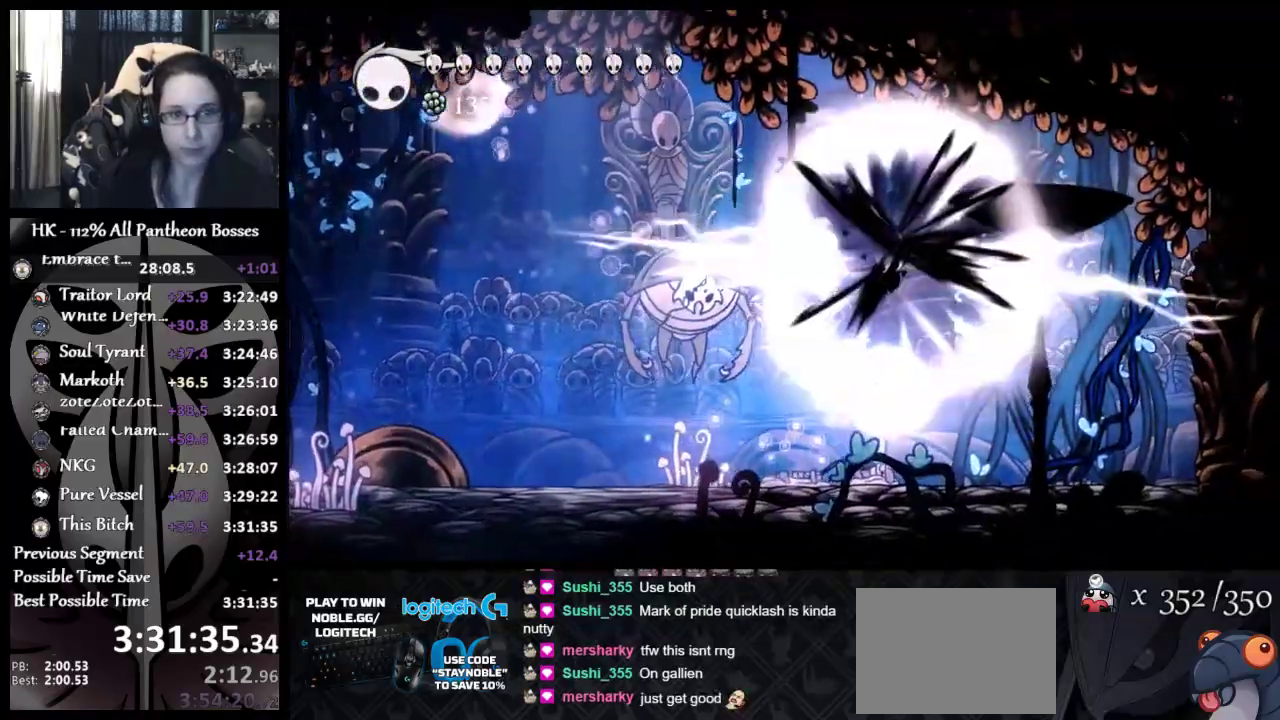
{"buttons": [], "left_stick": "down"}
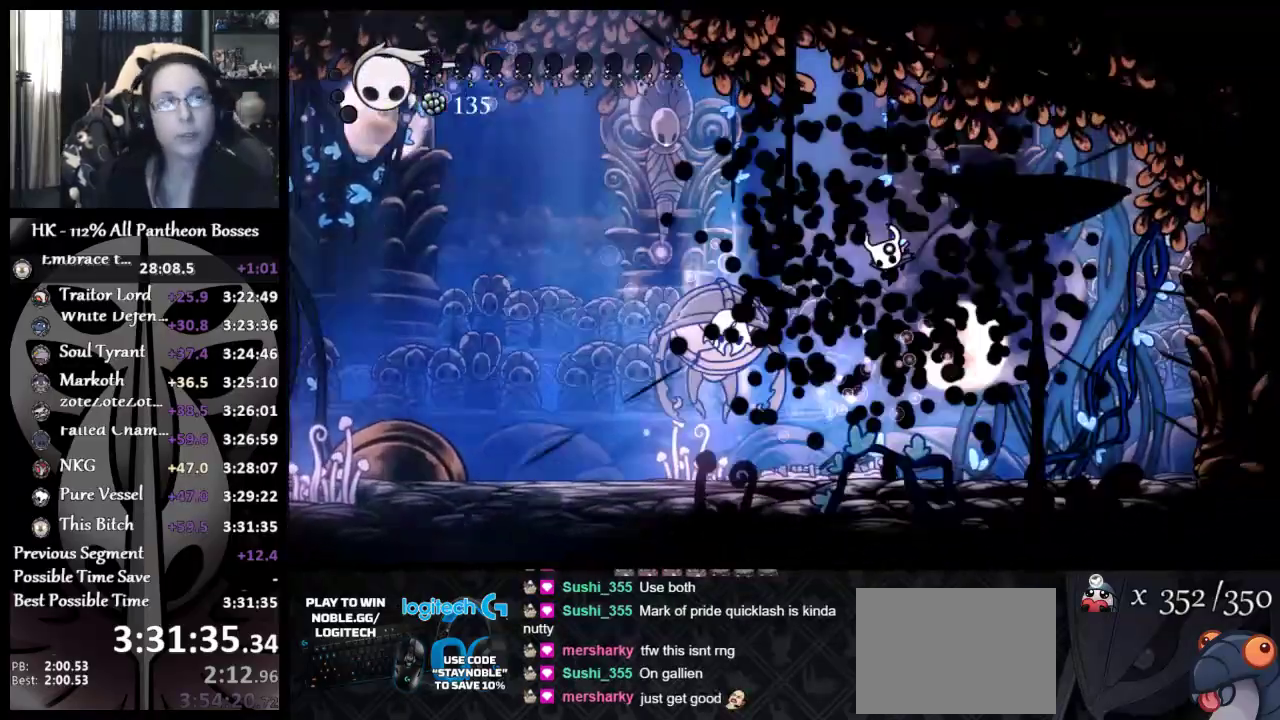
{"buttons": [], "left_stick": "down", "events": []}
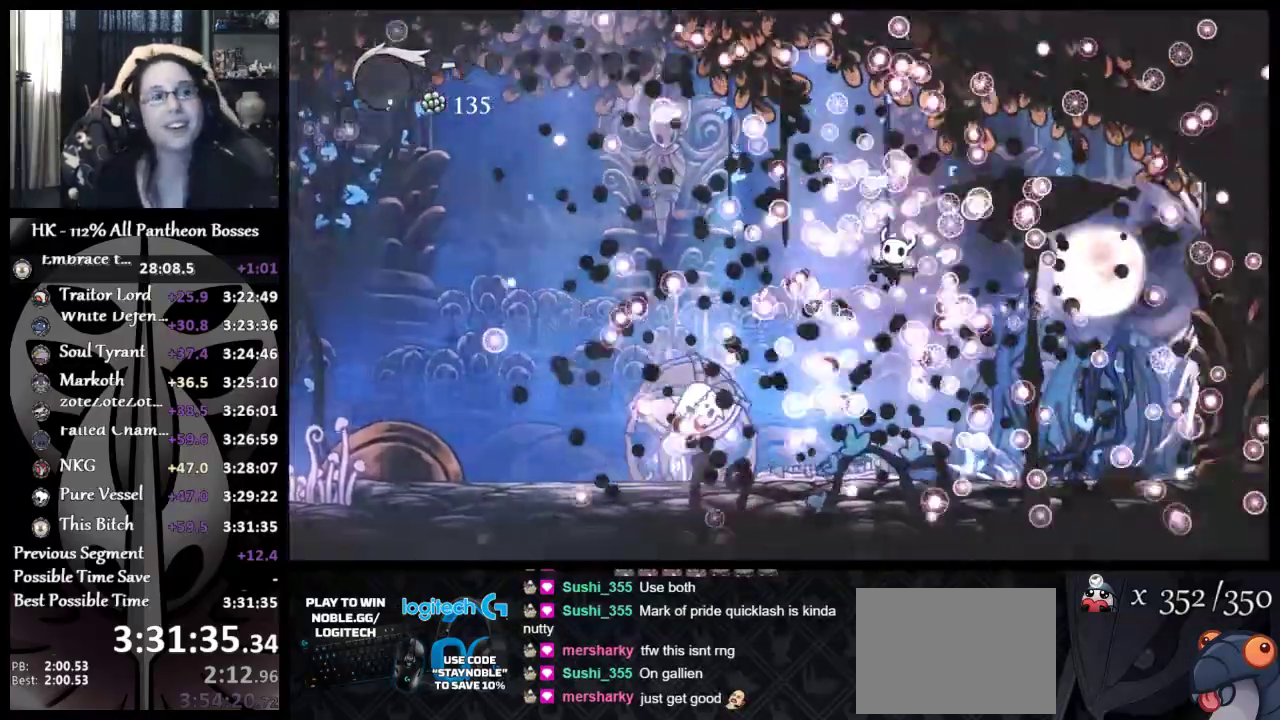
{"buttons": [], "left_stick": "center", "events": [[200, "left_stick", "center"]]}
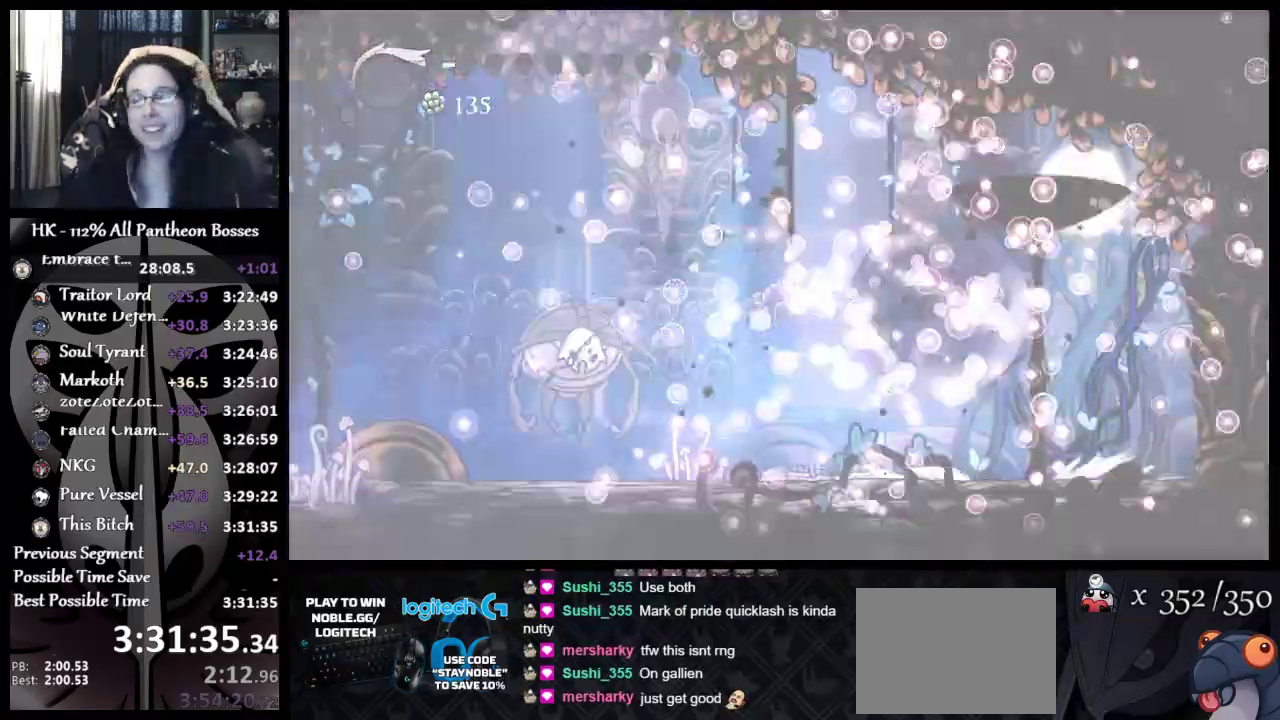
{"buttons": [], "left_stick": "center", "events": []}
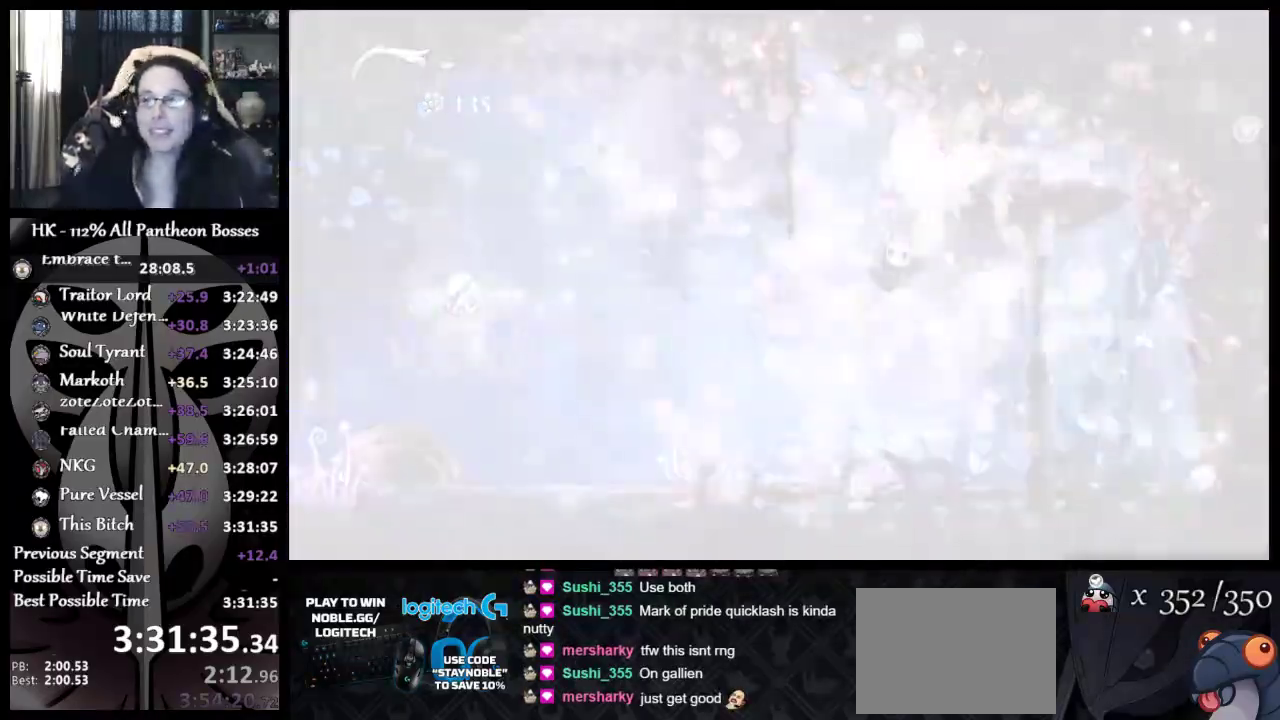
{"buttons": [], "left_stick": "center", "events": []}
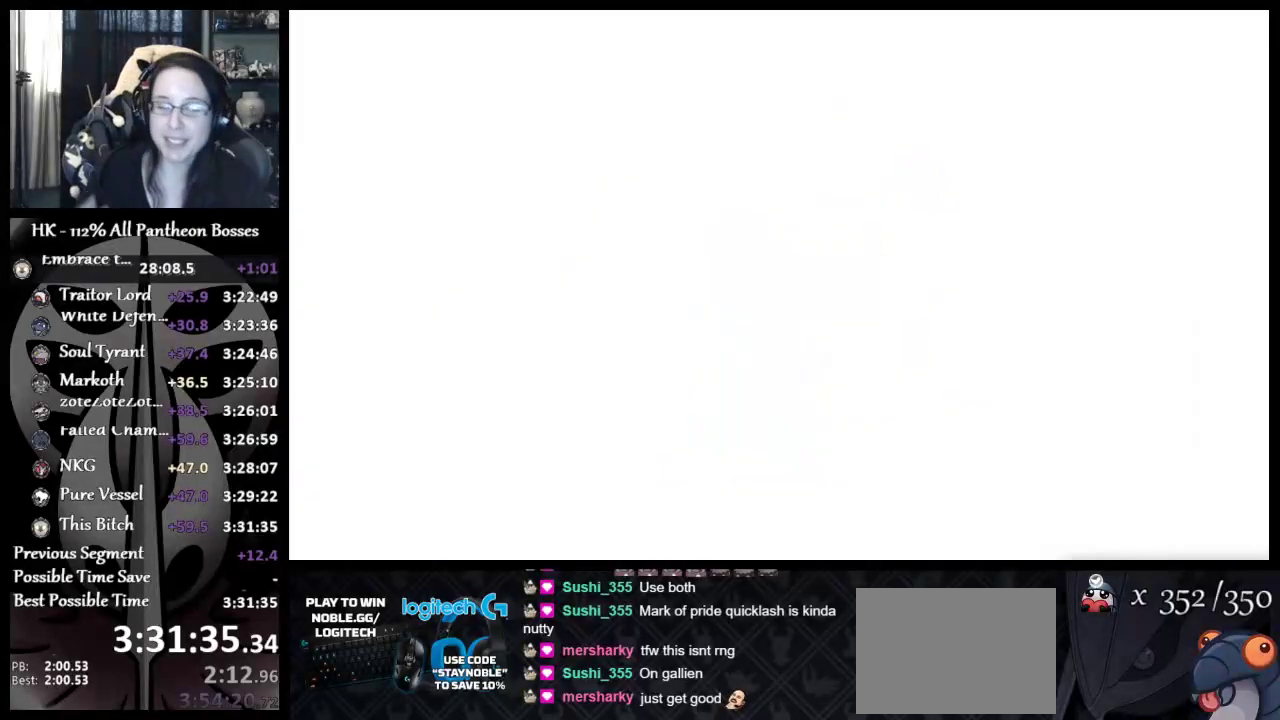
{"buttons": [], "left_stick": "center", "events": []}
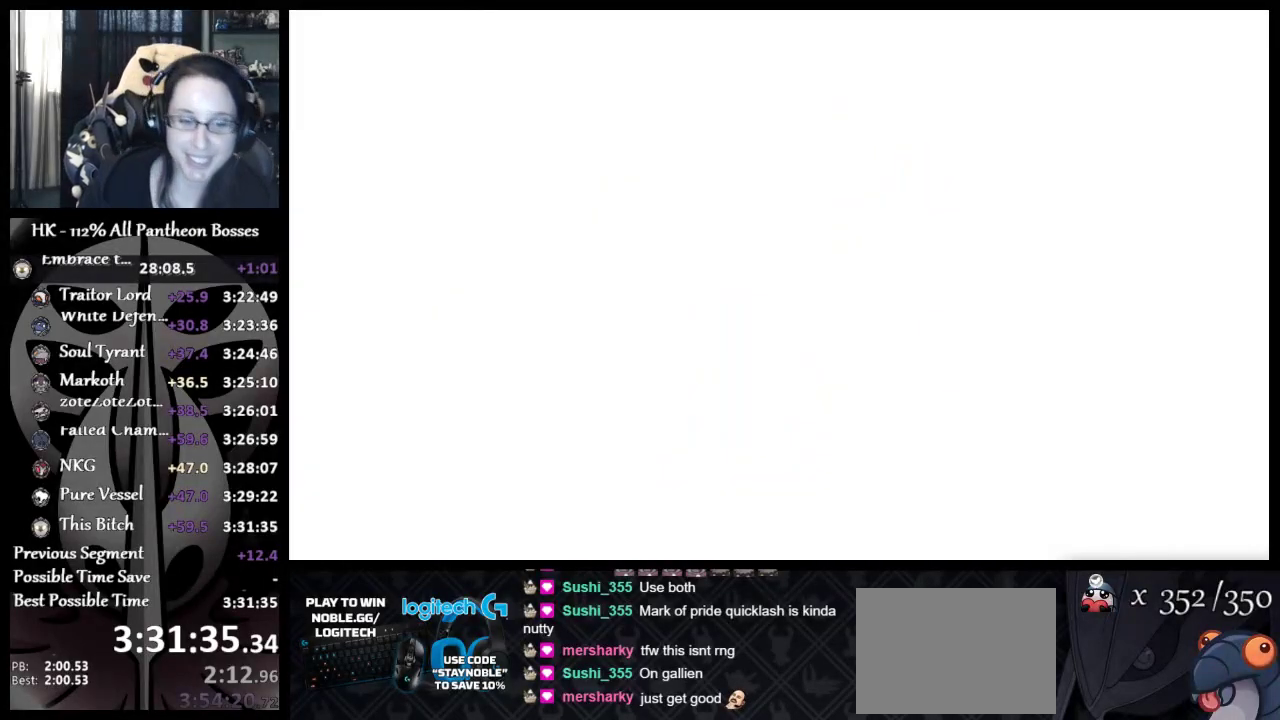
{"buttons": [], "left_stick": "center", "events": []}
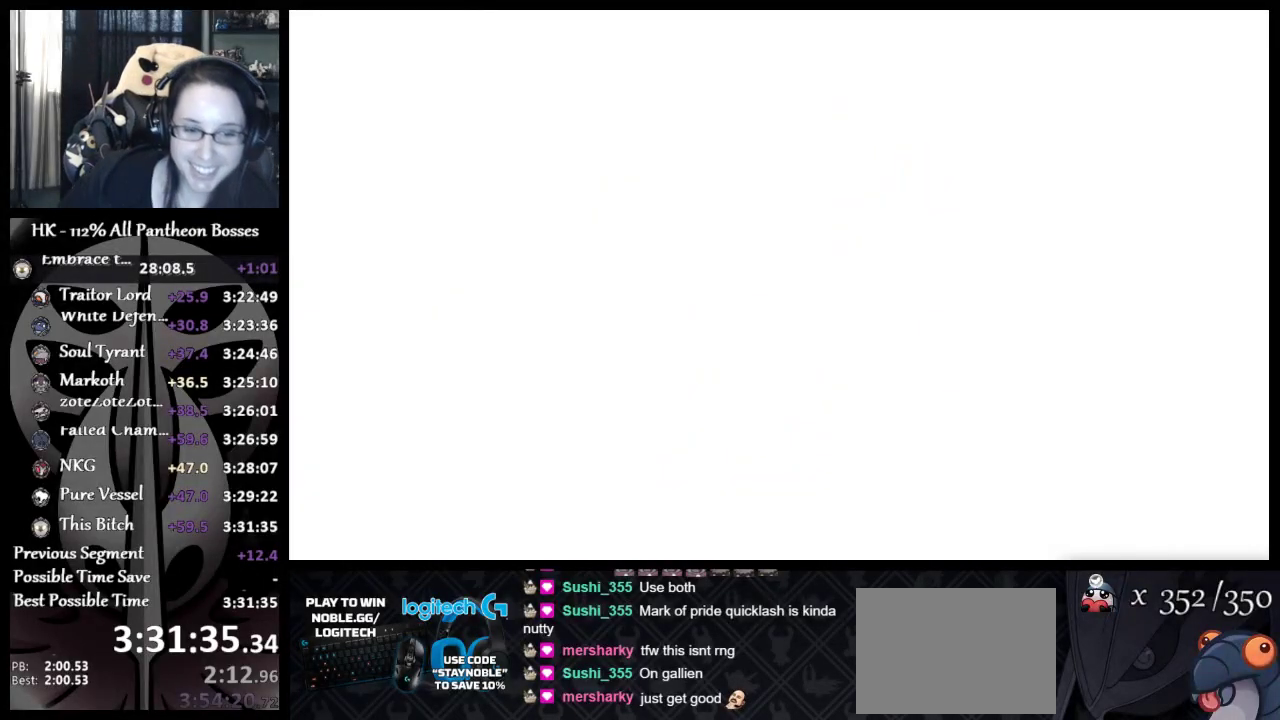
{"buttons": [], "left_stick": "center", "events": []}
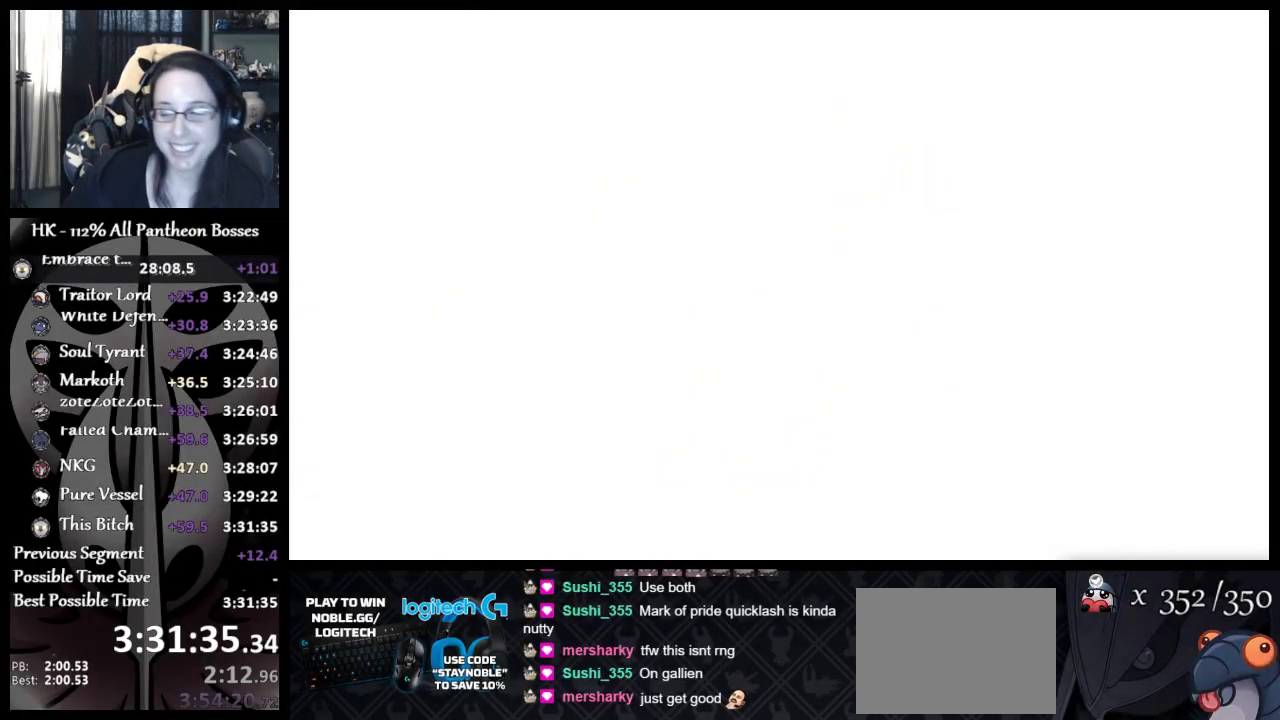
{"buttons": [], "left_stick": "center", "events": []}
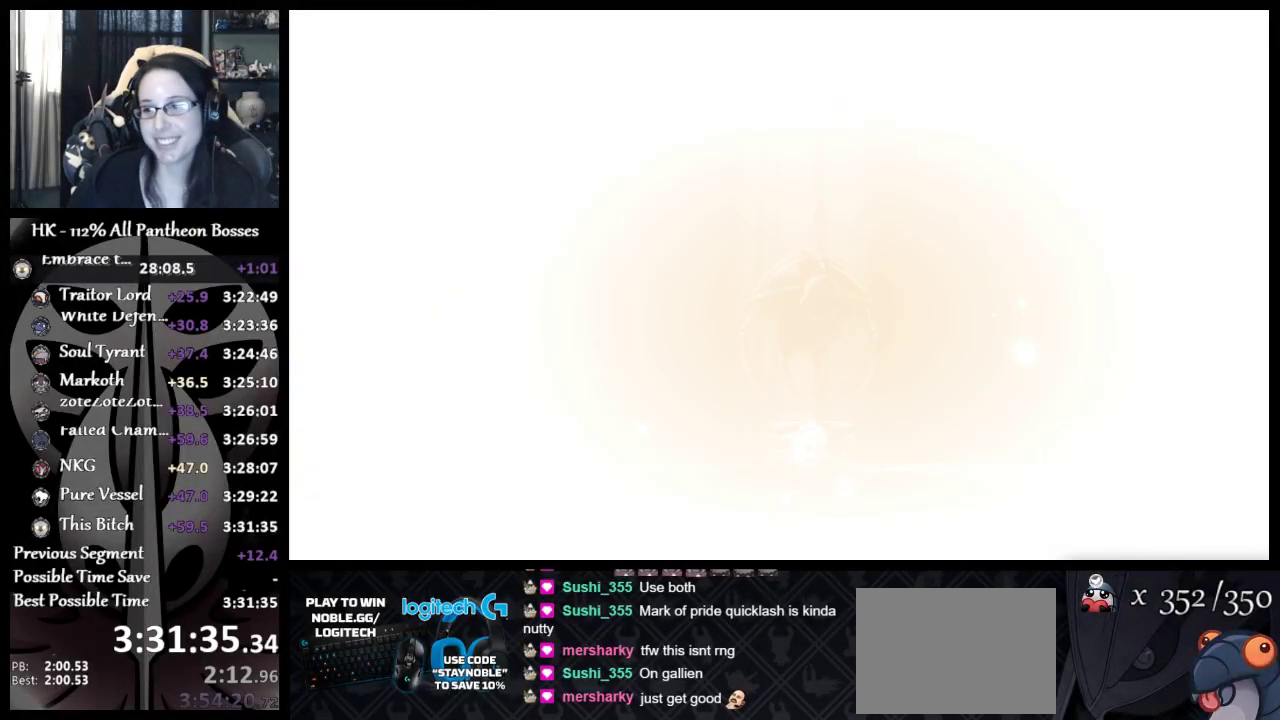
{"buttons": [], "left_stick": "center", "events": []}